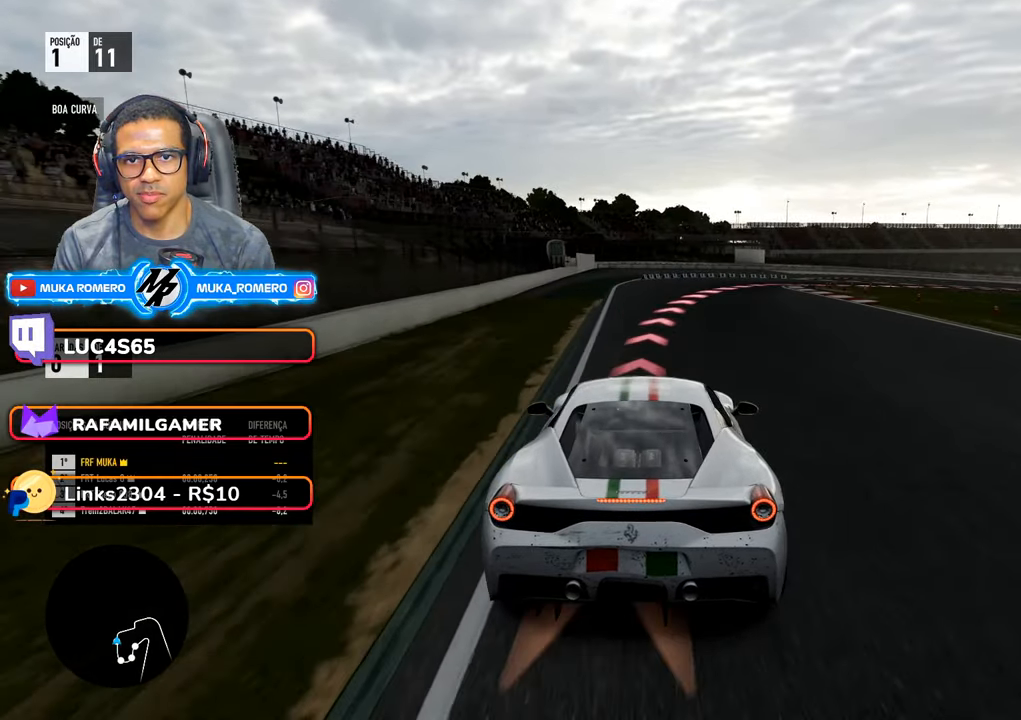
Gameplay with a controller (Xbox layout); each line is a JSON object with the inputs held at the frame after it (dt_ms = milliseconds from this image to that frame). "events" lists button and stick changes between this image and that frame as [ms after this image, input, new state], when the widget could be followed in between. Not read: L3 R3.
{"dt_ms": 500, "buttons": ["L2", "R2"], "left_stick": "right", "right_stick": "center", "events": [[16, "left_stick", "right"], [333, "R2", "down"]]}
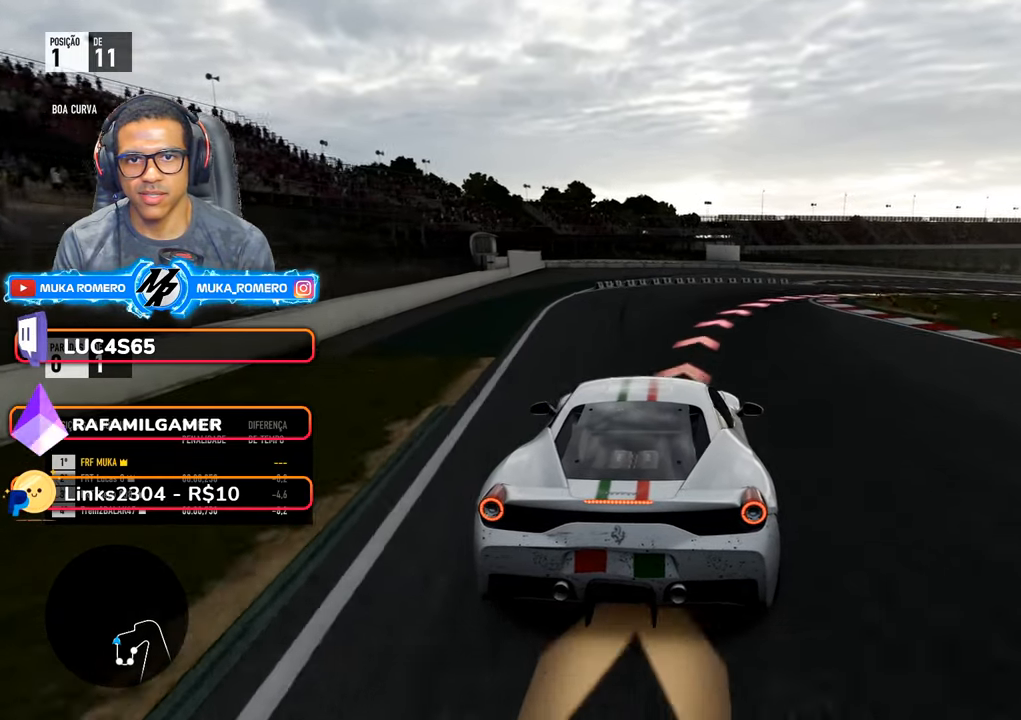
{"dt_ms": 500, "buttons": ["R2"], "left_stick": "right", "right_stick": "center", "events": [[316, "L2", "up"]]}
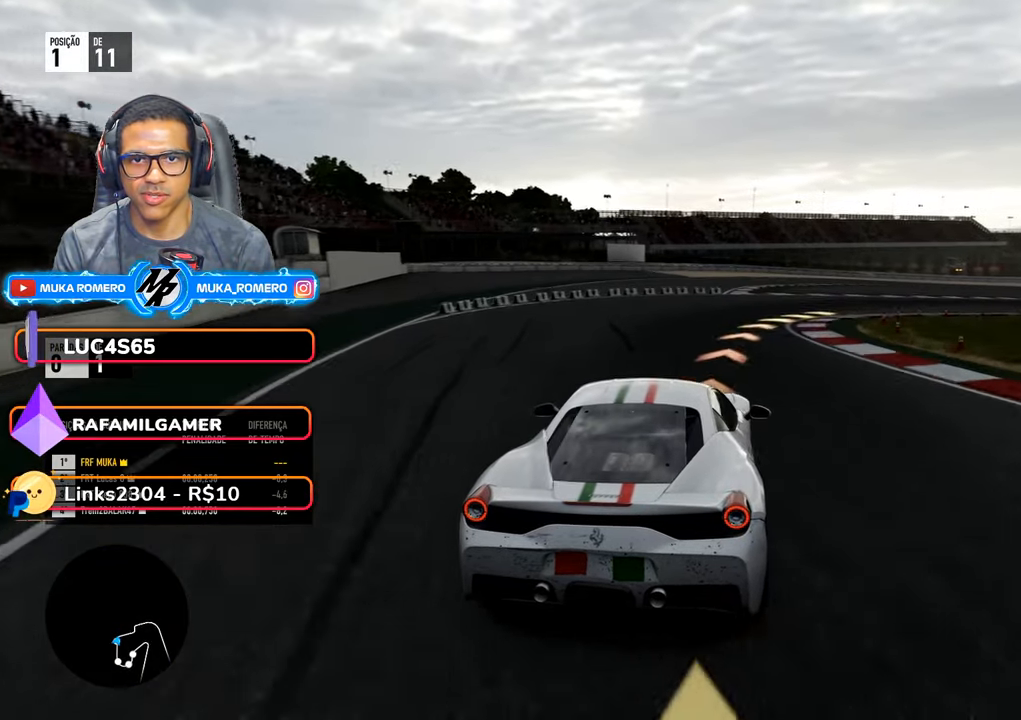
{"dt_ms": 500, "buttons": ["R2"], "left_stick": "right", "right_stick": "center", "events": []}
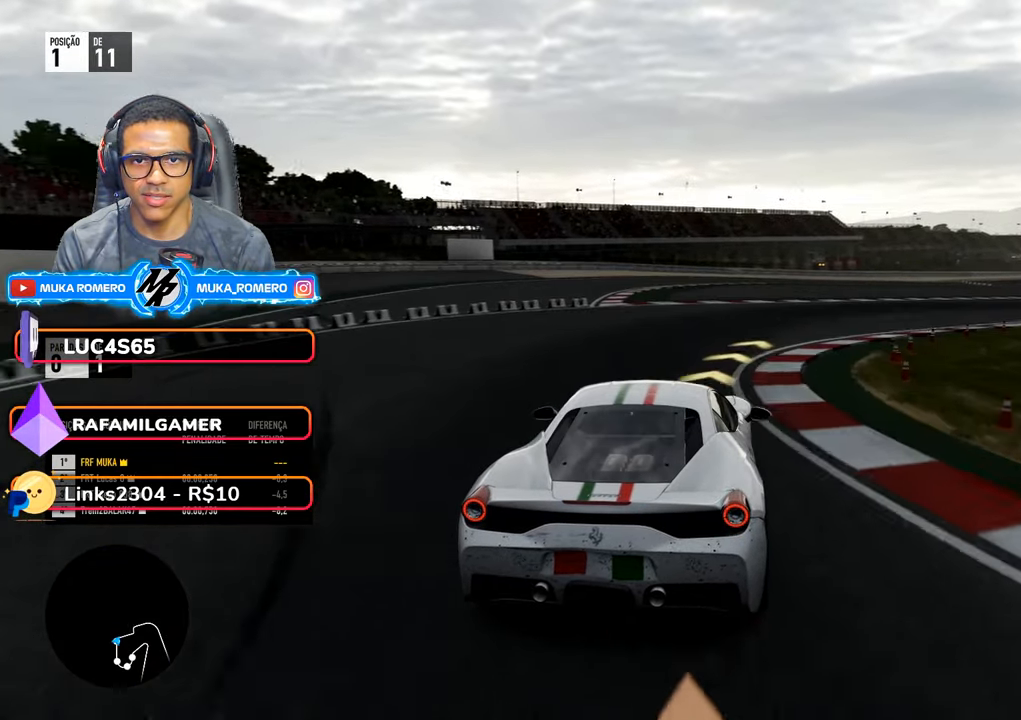
{"dt_ms": 500, "buttons": ["R2"], "left_stick": "right", "right_stick": "center", "events": []}
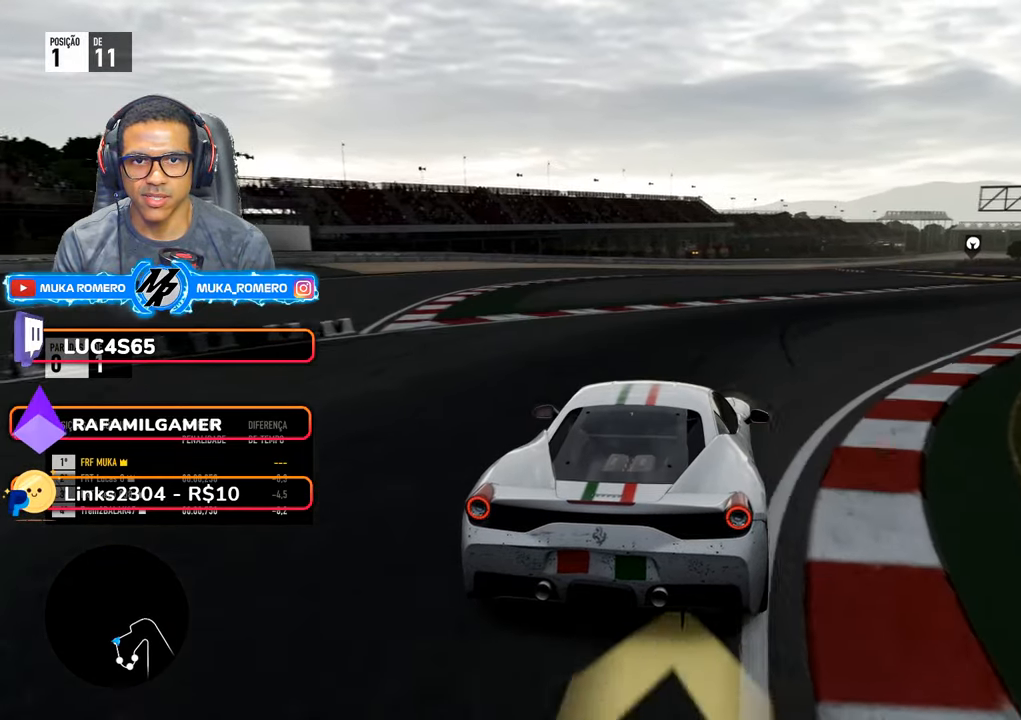
{"dt_ms": 500, "buttons": ["R2"], "left_stick": "right", "right_stick": "center", "events": []}
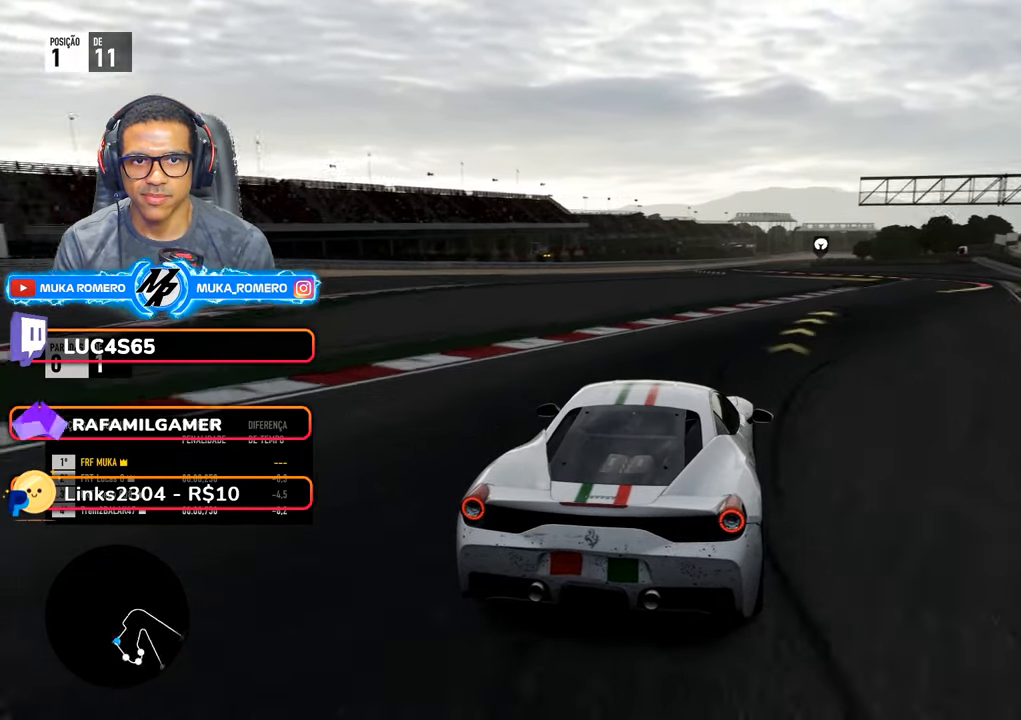
{"dt_ms": 500, "buttons": ["R2"], "left_stick": "right", "right_stick": "center", "events": []}
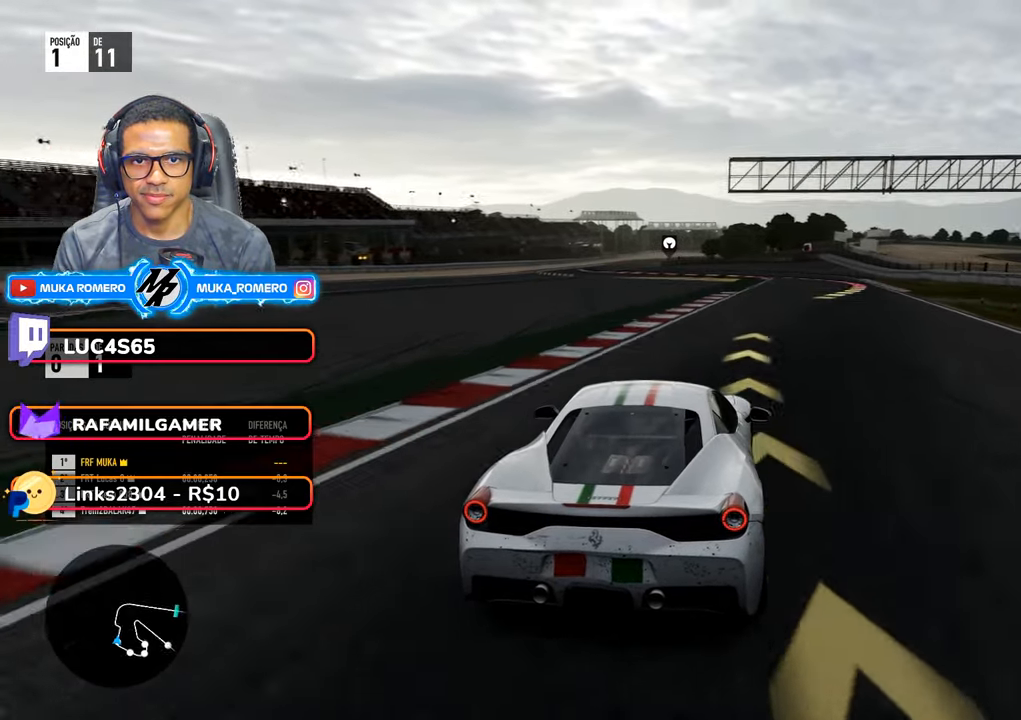
{"dt_ms": 500, "buttons": ["R2"], "left_stick": "right", "right_stick": "center", "events": []}
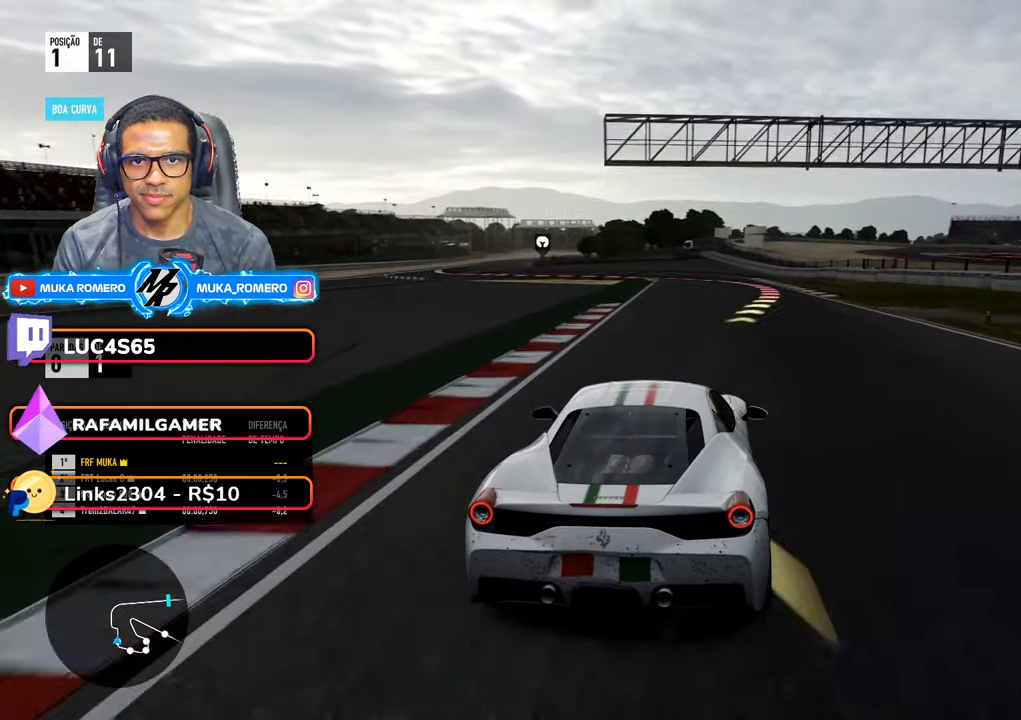
{"dt_ms": 500, "buttons": ["R2"], "left_stick": "center", "right_stick": "center", "events": [[33, "left_stick", "center"], [167, "left_stick", "right"], [433, "left_stick", "center"]]}
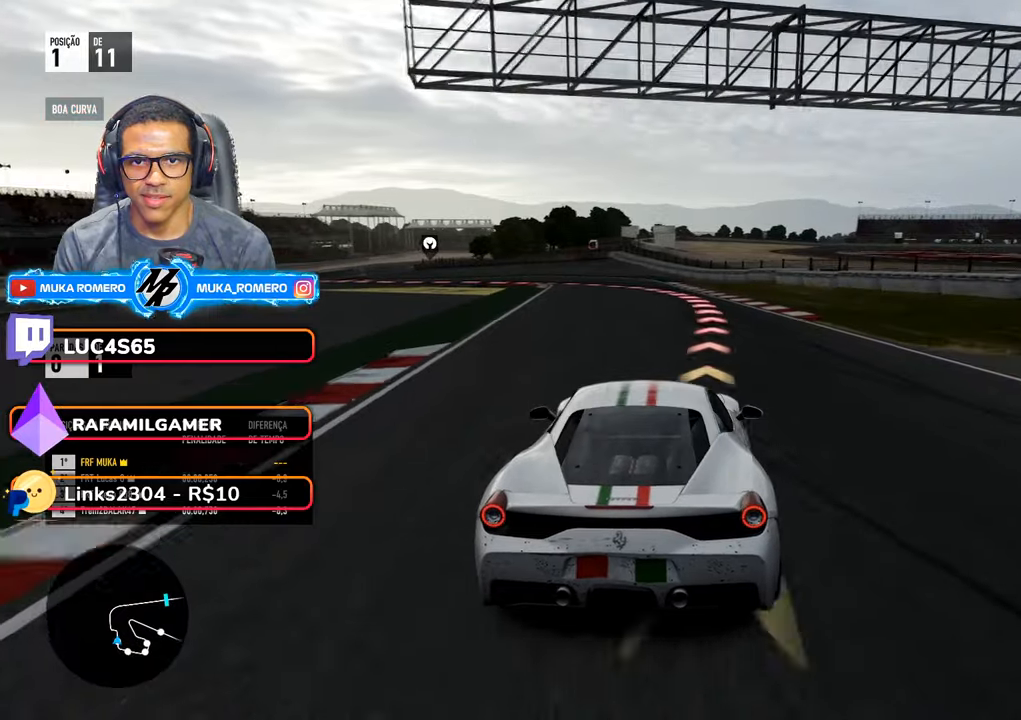
{"dt_ms": 500, "buttons": ["L2"], "left_stick": "center", "right_stick": "center", "events": [[33, "left_stick", "right"], [133, "A", "down"], [133, "X", "down"], [133, "left_stick", "center"], [200, "A", "up"], [200, "X", "up"], [250, "R2", "up"], [267, "L2", "down"]]}
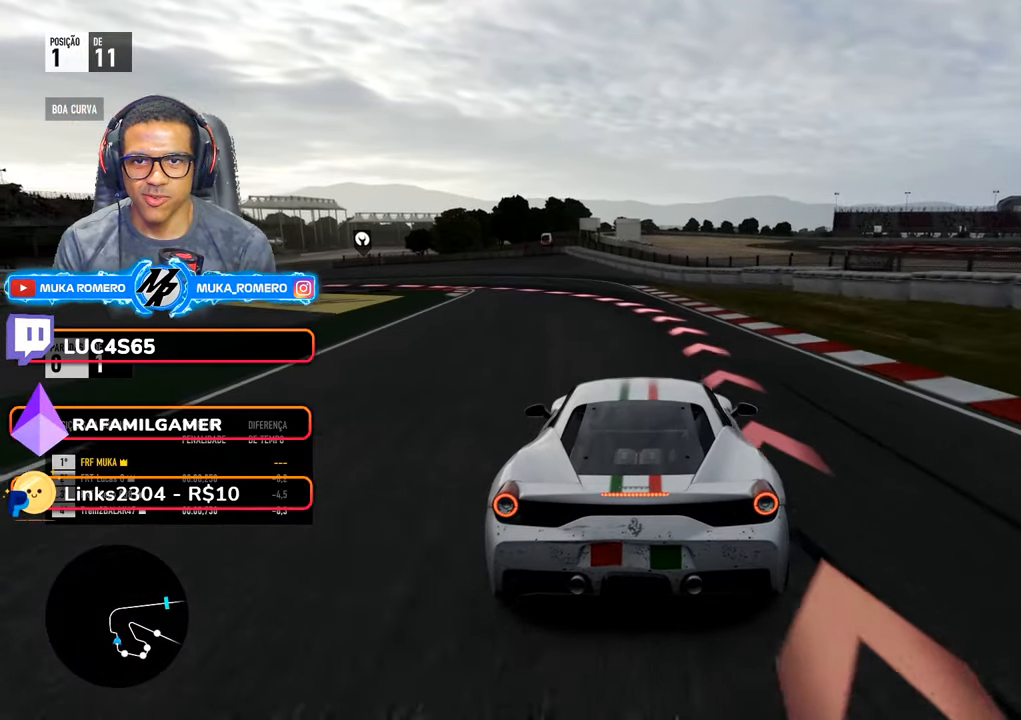
{"dt_ms": 500, "buttons": ["L2"], "left_stick": "down-left", "right_stick": "center", "events": [[117, "left_stick", "down-left"]]}
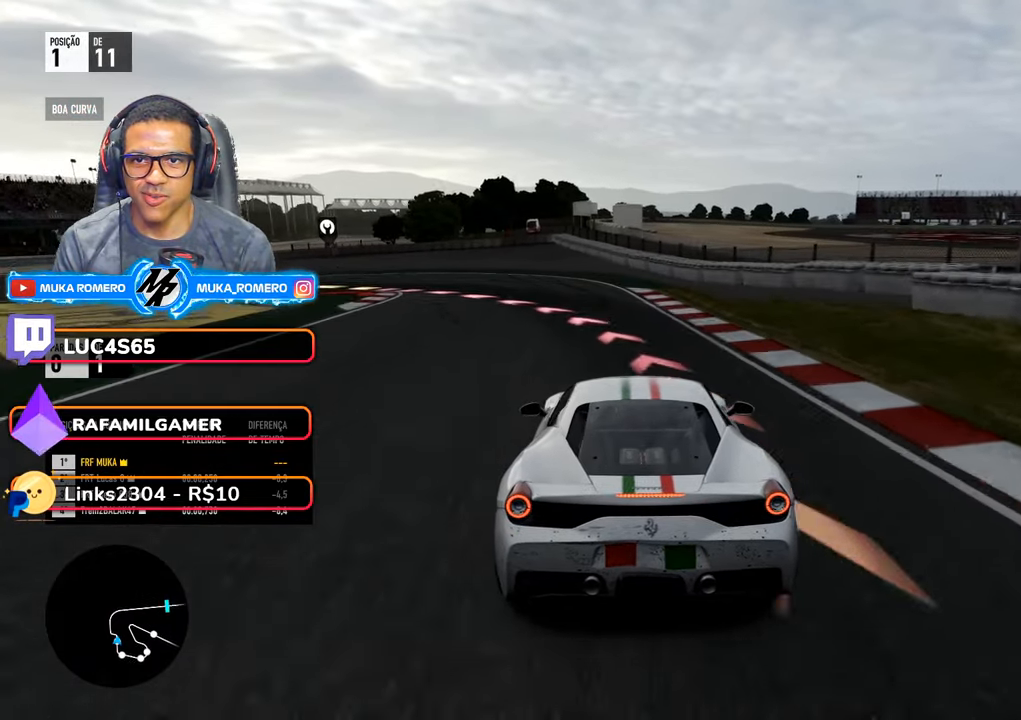
{"dt_ms": 500, "buttons": [], "left_stick": "down-left", "right_stick": "center"}
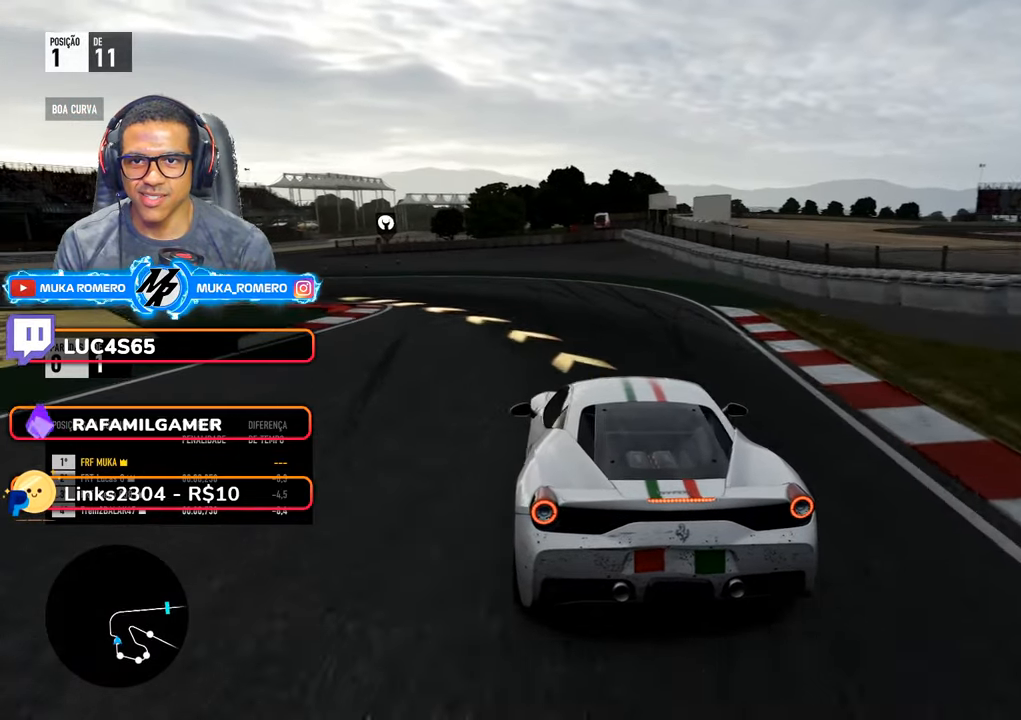
{"dt_ms": 500, "buttons": ["R2"], "left_stick": "down-left", "right_stick": "center", "events": [[283, "R2", "down"]]}
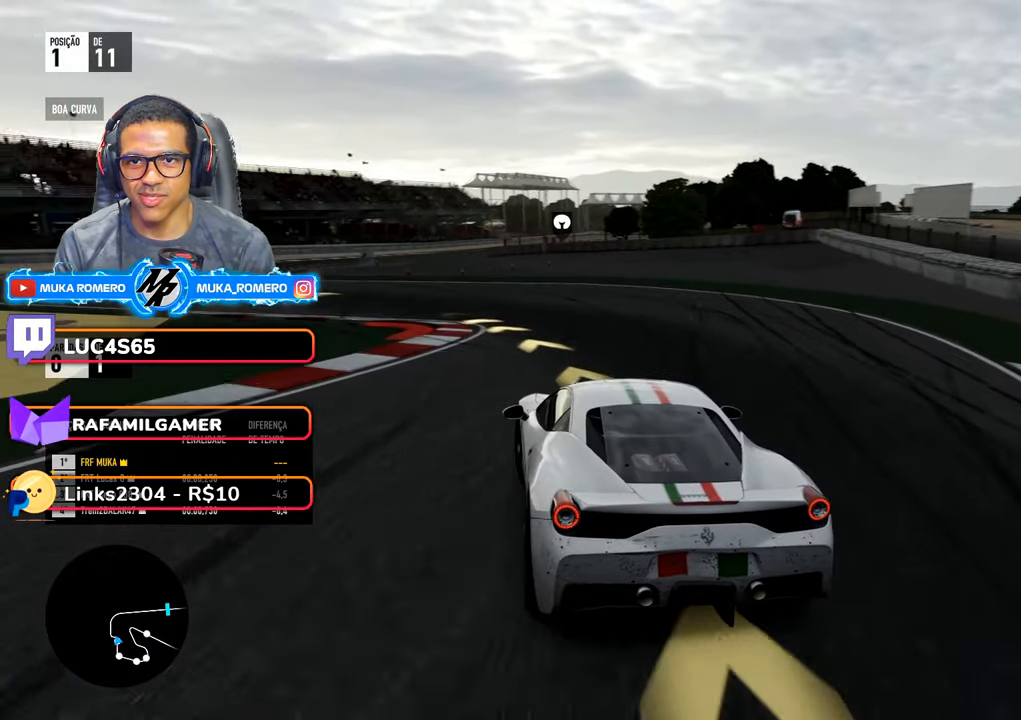
{"dt_ms": 1000, "buttons": ["R2"], "left_stick": "down-left", "right_stick": "center"}
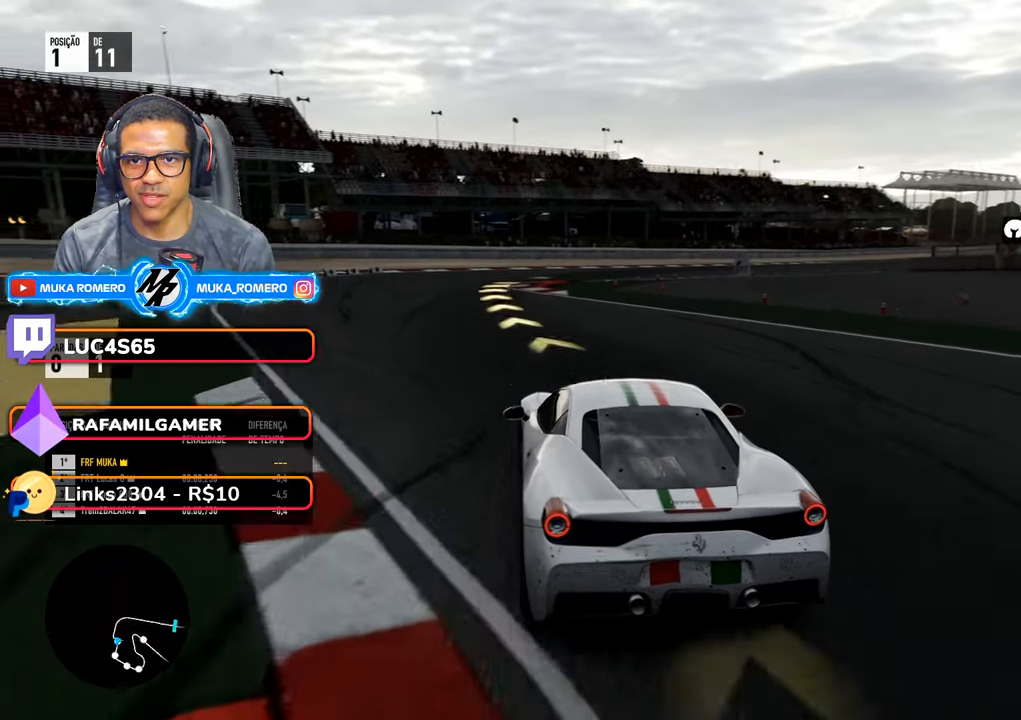
{"dt_ms": 500, "buttons": [], "left_stick": "right", "right_stick": "center", "events": [[233, "left_stick", "center"], [467, "left_stick", "right"], [500, "R2", "up"]]}
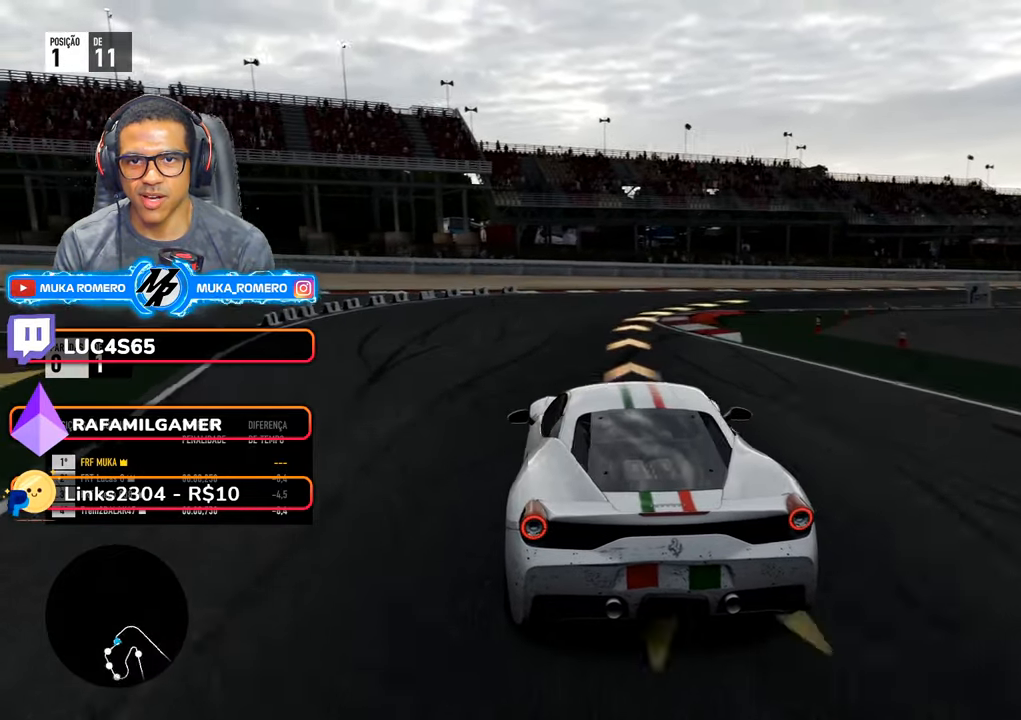
{"dt_ms": 500, "buttons": ["R2"], "left_stick": "right", "right_stick": "center", "events": [[117, "L2", "down"], [200, "L2", "up"], [233, "R2", "down"]]}
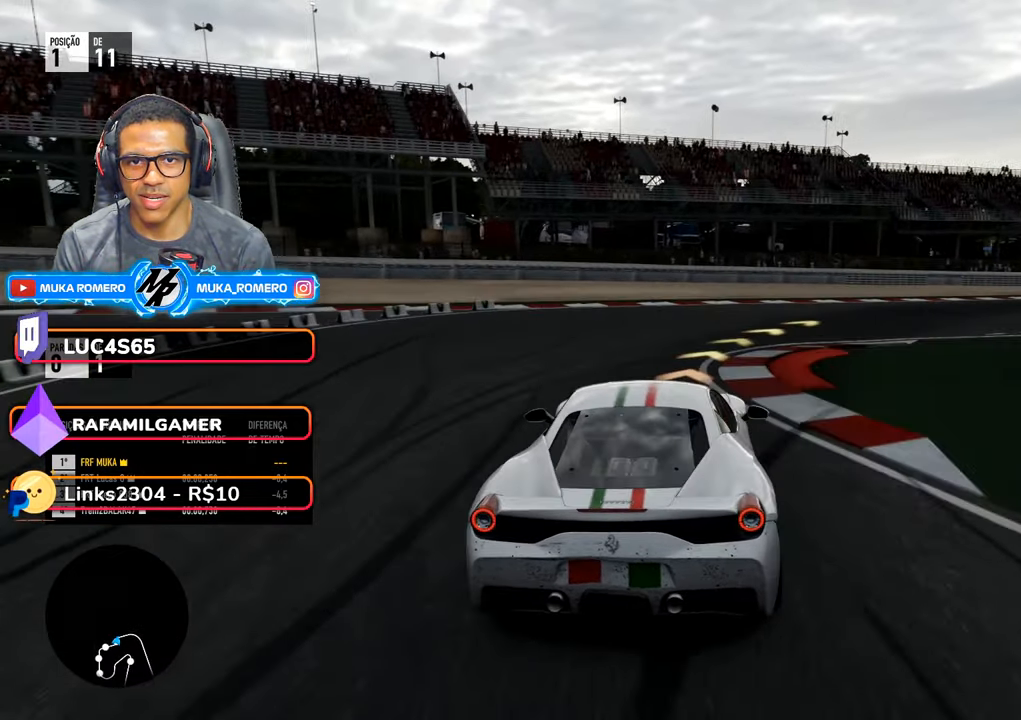
{"dt_ms": 500, "buttons": ["R2"], "left_stick": "right", "right_stick": "center", "events": []}
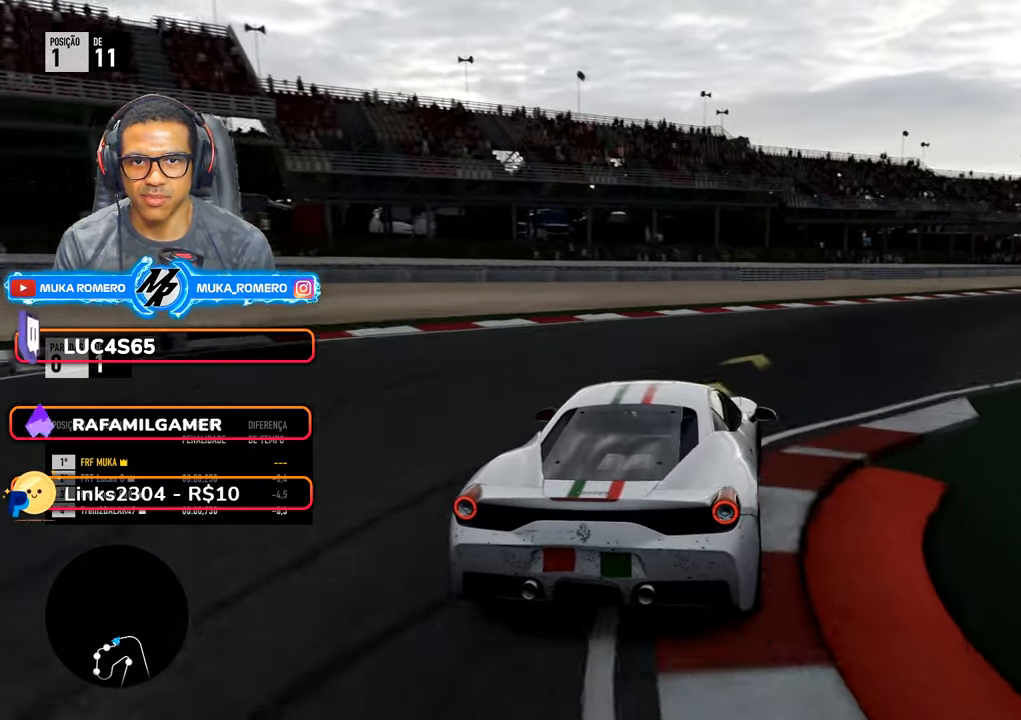
{"dt_ms": 500, "buttons": ["R2"], "left_stick": "right", "right_stick": "center", "events": []}
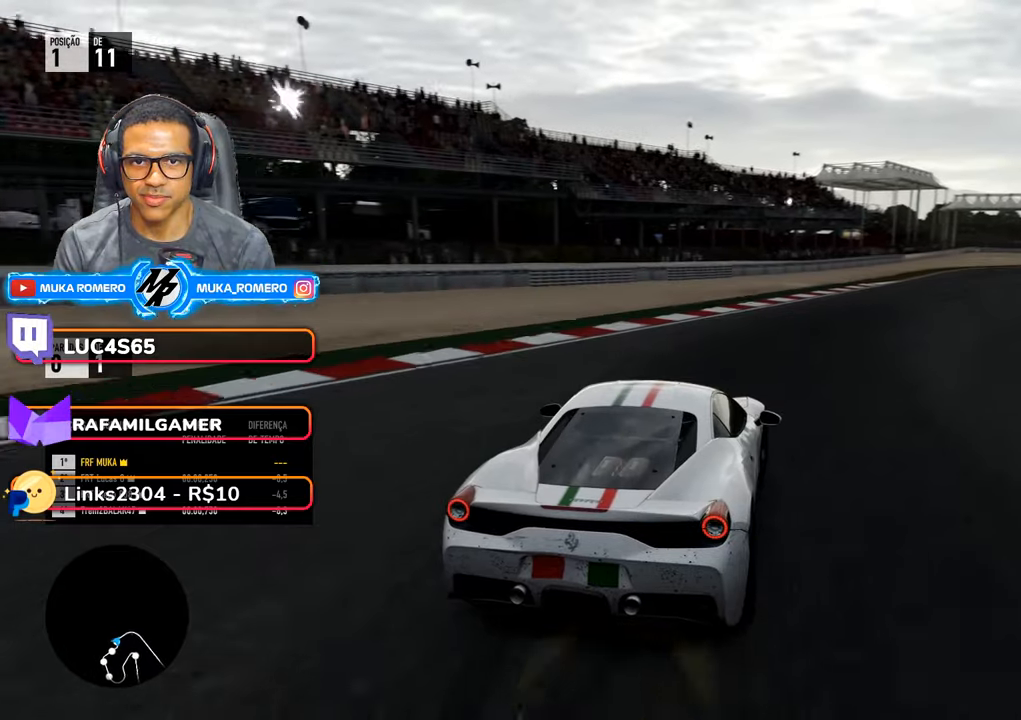
{"dt_ms": 500, "buttons": ["R2"], "left_stick": "center", "right_stick": "center", "events": [[84, "left_stick", "center"], [184, "left_stick", "right"], [367, "left_stick", "center"]]}
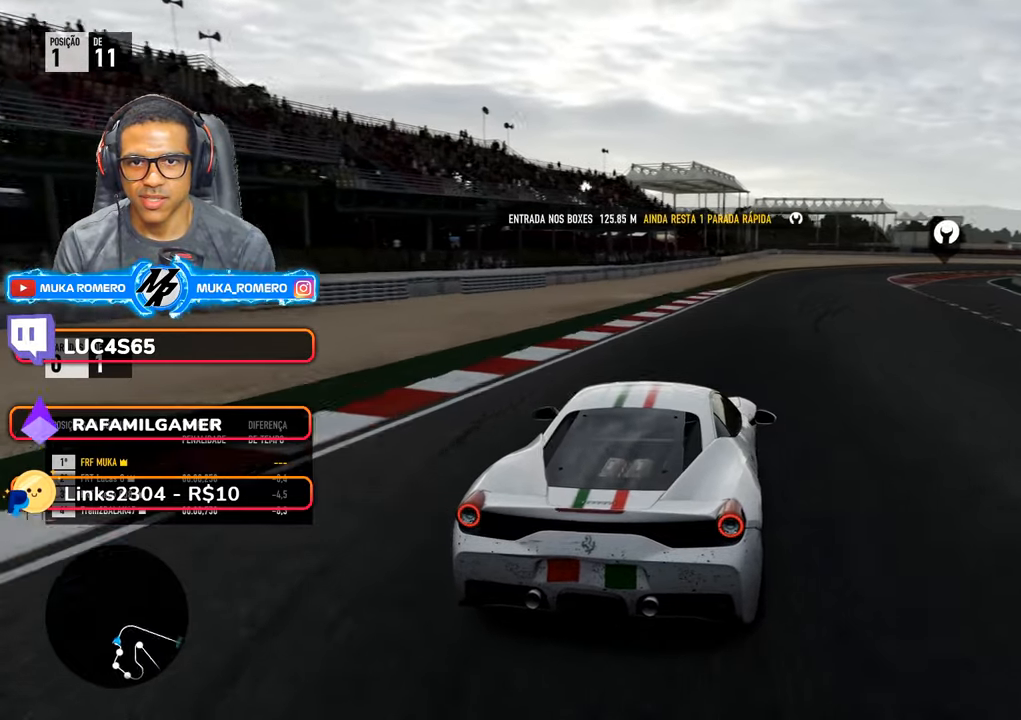
{"dt_ms": 500, "buttons": ["R2"], "left_stick": "right", "right_stick": "center", "events": [[84, "left_stick", "left"], [200, "left_stick", "right"]]}
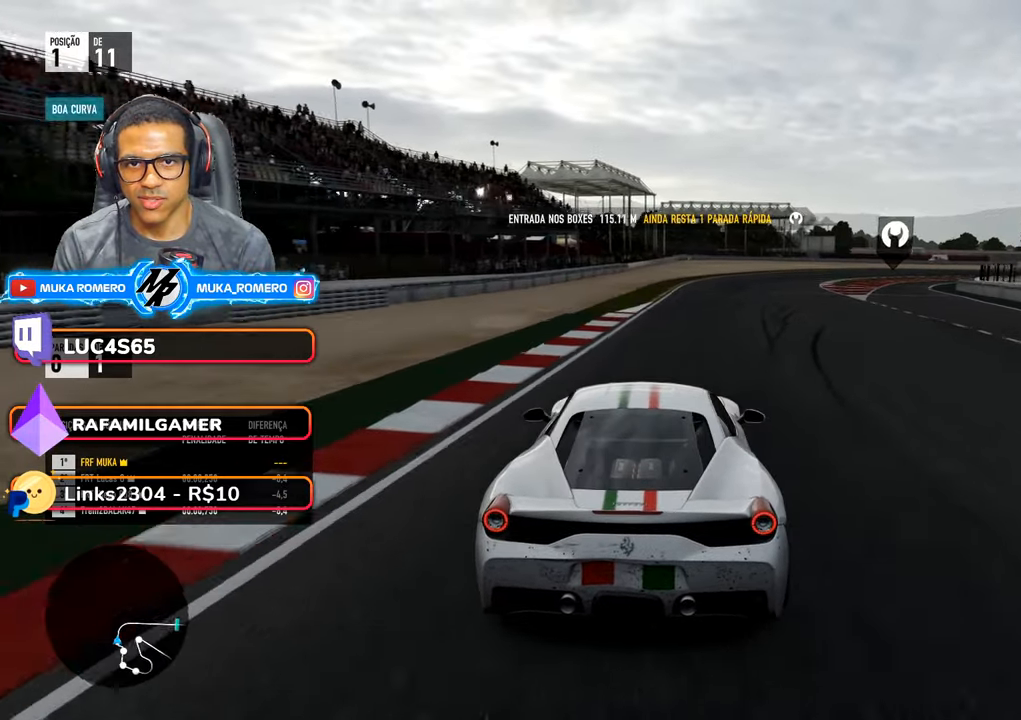
{"dt_ms": 500, "buttons": ["R2"], "left_stick": "right", "right_stick": "center", "events": [[100, "R2", "up"], [234, "R2", "down"]]}
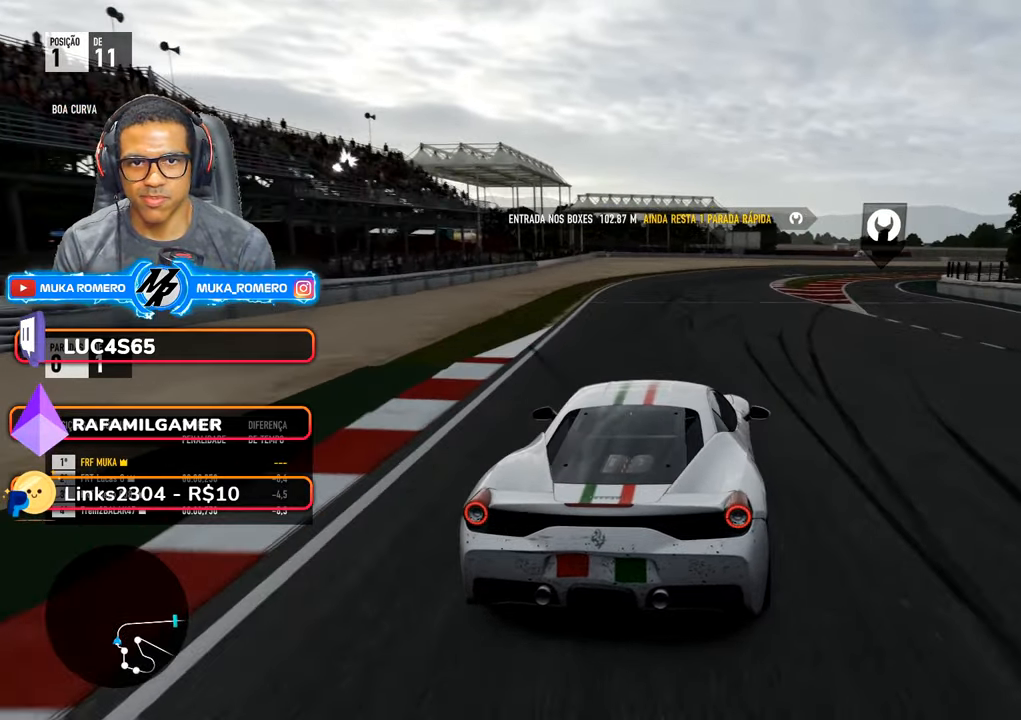
{"dt_ms": 500, "buttons": ["R2"], "left_stick": "right", "right_stick": "center", "events": []}
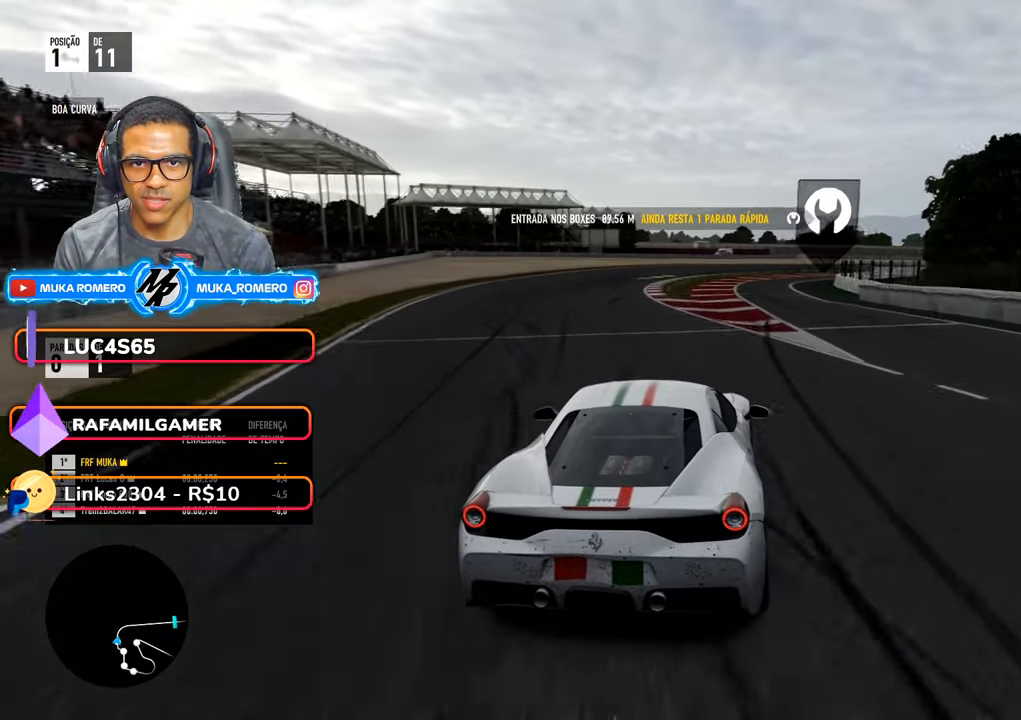
{"dt_ms": 500, "buttons": ["R2"], "left_stick": "right", "right_stick": "center", "events": [[84, "left_stick", "center"], [234, "left_stick", "right"]]}
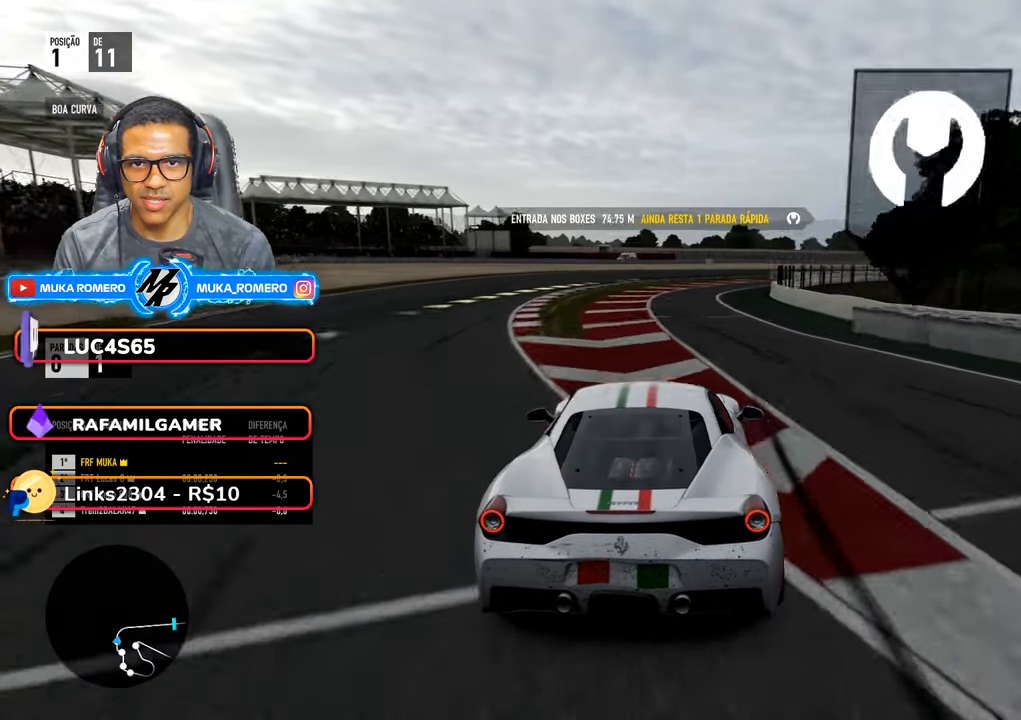
{"dt_ms": 500, "buttons": ["R2"], "left_stick": "right", "right_stick": "center", "events": [[34, "left_stick", "center"], [117, "left_stick", "right"], [200, "A", "down"], [200, "B", "down"], [284, "A", "up"], [284, "B", "up"], [284, "left_stick", "center"], [417, "left_stick", "right"]]}
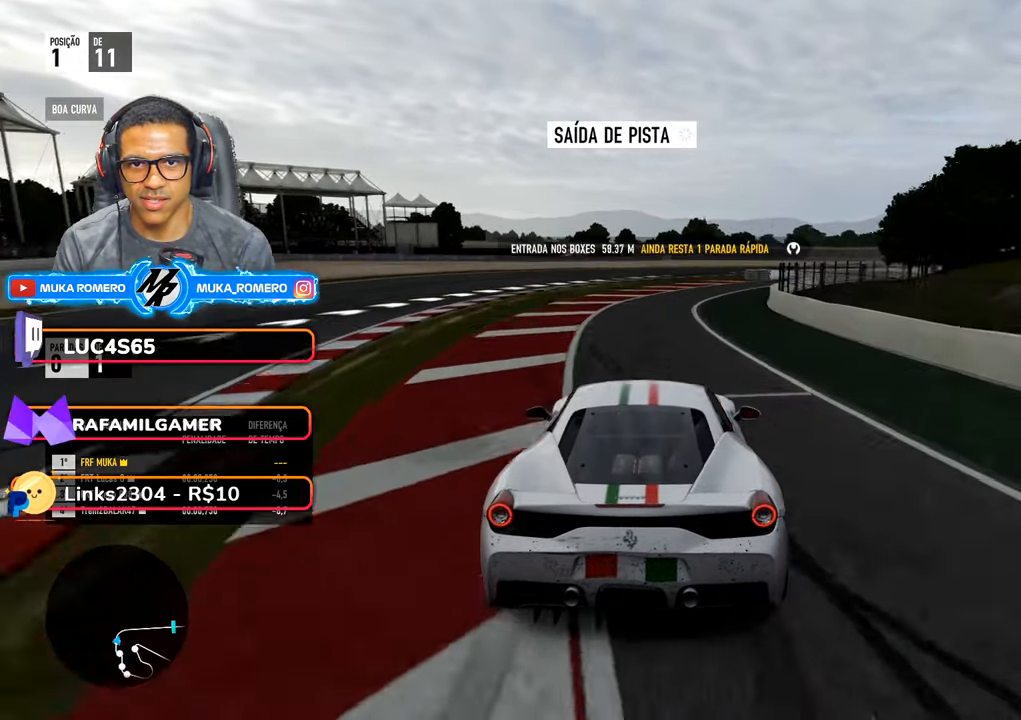
{"dt_ms": 500, "buttons": ["L2", "R2"], "left_stick": "right", "right_stick": "center", "events": [[350, "L2", "down"], [367, "R2", "up"], [467, "R2", "down"]]}
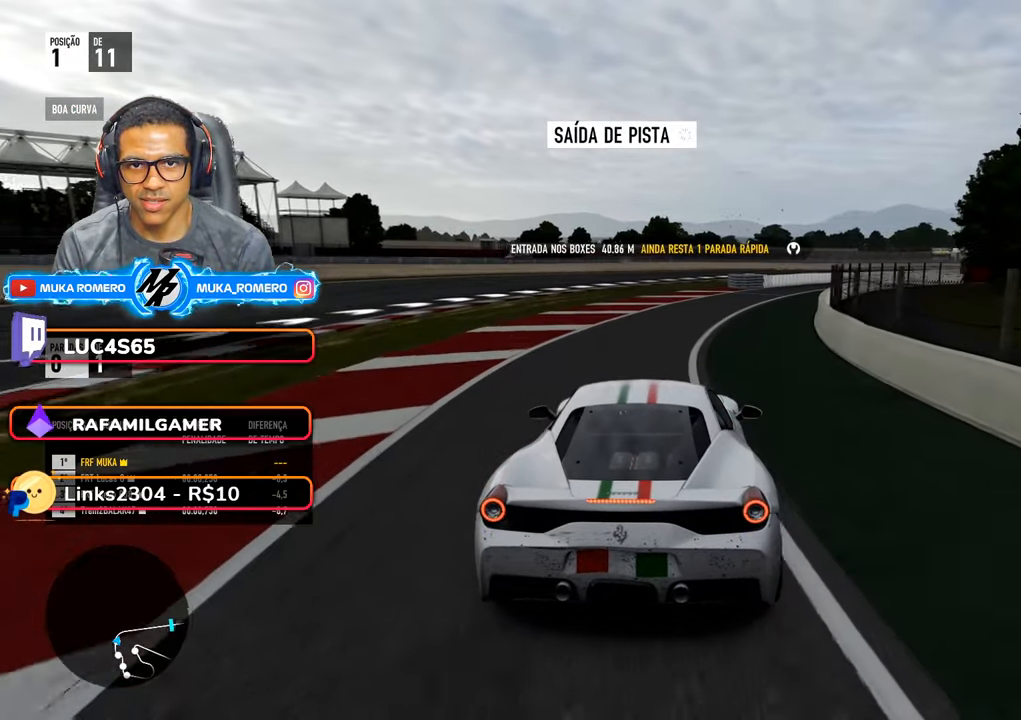
{"dt_ms": 500, "buttons": [], "left_stick": "right", "right_stick": "center", "events": [[34, "A", "down"], [34, "L2", "up"], [34, "X", "down"], [134, "A", "up"], [134, "X", "up"], [184, "R2", "up"]]}
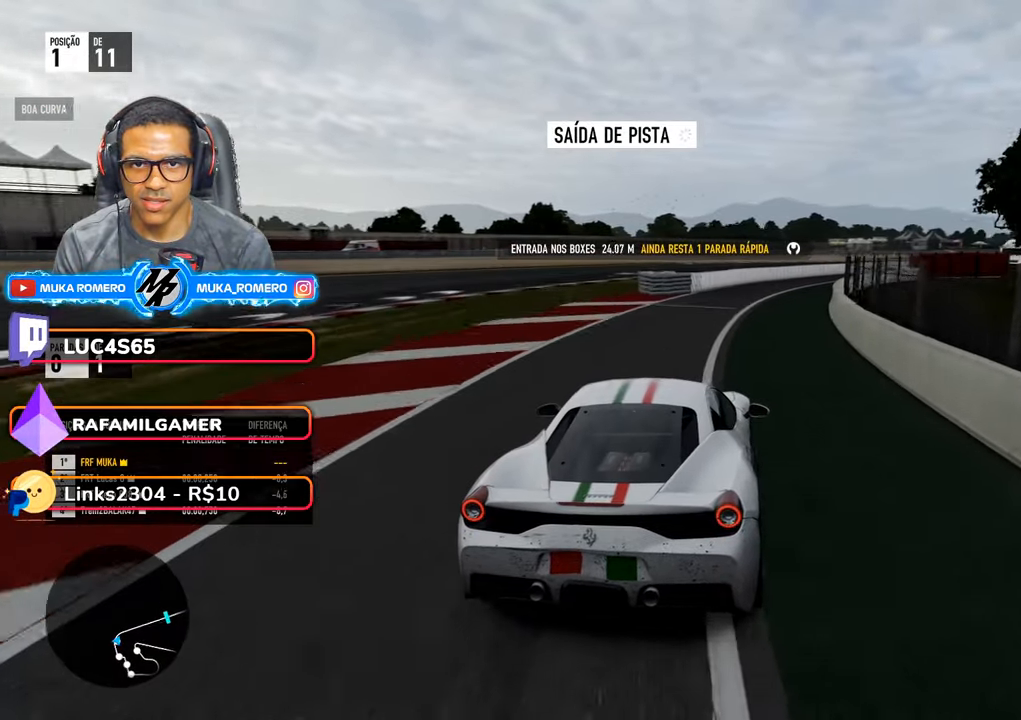
{"dt_ms": 500, "buttons": ["R2"], "left_stick": "down-left", "right_stick": "center", "events": [[84, "R2", "down"], [100, "A", "down"], [117, "B", "down"], [184, "A", "up"], [184, "B", "up"], [300, "left_stick", "center"], [467, "left_stick", "down-left"]]}
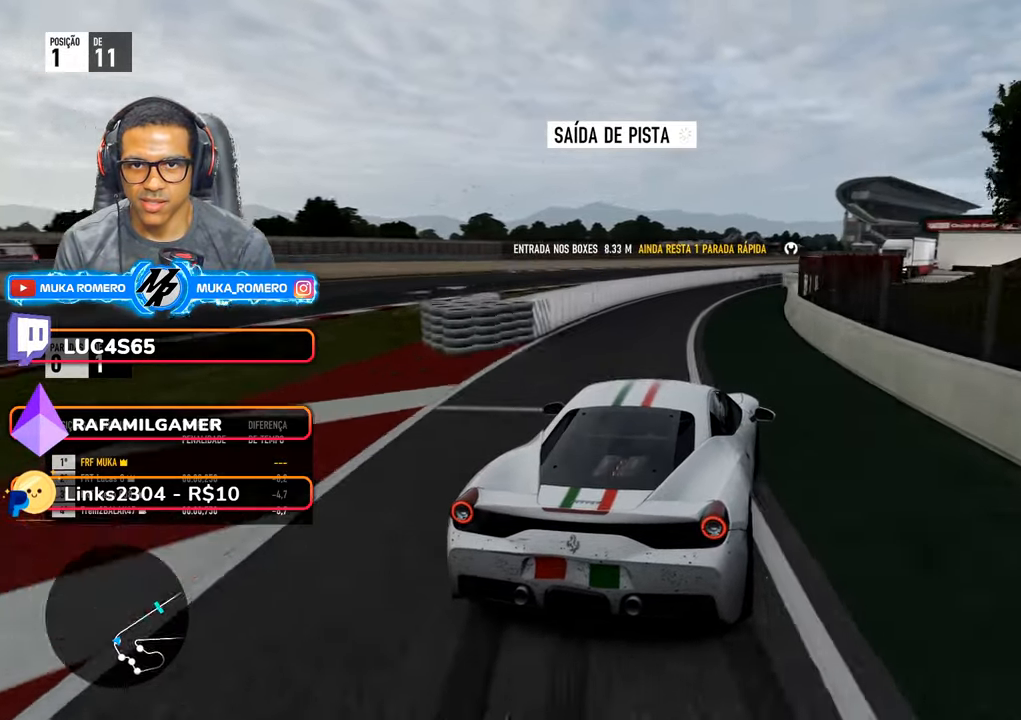
{"dt_ms": 500, "buttons": [], "left_stick": "center", "right_stick": "center", "events": [[200, "left_stick", "center"], [350, "R2", "up"], [383, "left_stick", "down-left"], [500, "left_stick", "center"]]}